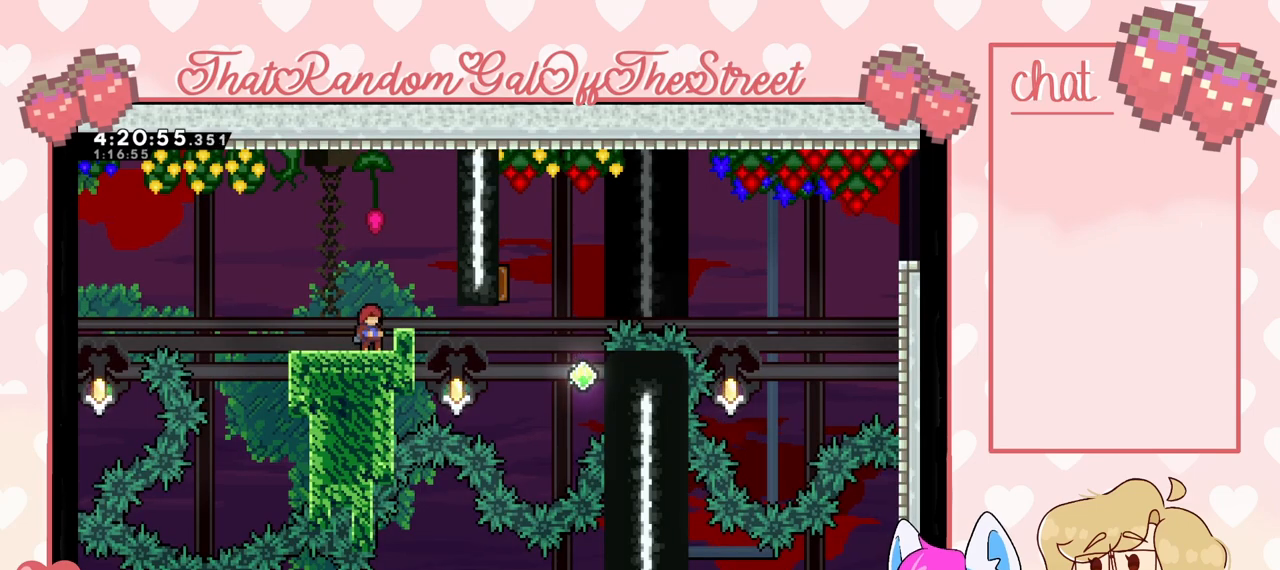
Gameplay with a controller (Xbox layout); each line is a JSON object with the inputs held at the frame after it (dt_ms = milliseconds from this image to that frame). "events" lists button and stick changes between this image and that frame as [ms after this image, input, new state], when the widget could be followed in between.
{"dt_ms": 500, "buttons": [], "left_stick": "right", "right_stick": "center", "events": [[467, "left_stick", "right"]]}
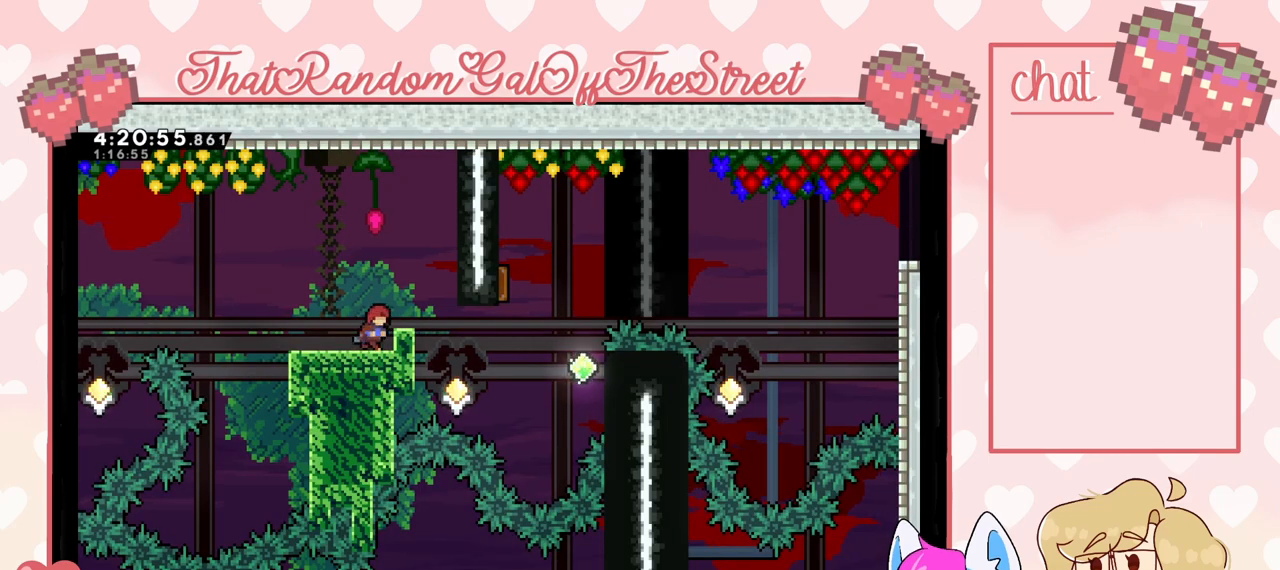
{"dt_ms": 500, "buttons": [], "left_stick": "right", "right_stick": "center", "events": []}
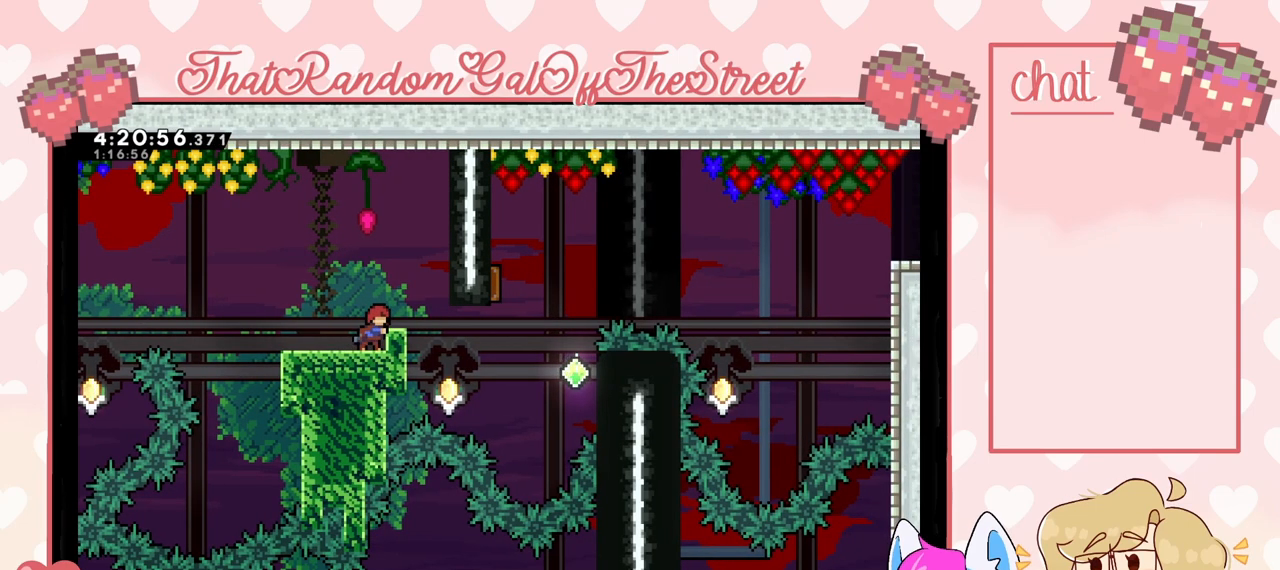
{"dt_ms": 500, "buttons": ["L2"], "left_stick": "center", "right_stick": "center", "events": [[67, "L2", "down"], [200, "left_stick", "center"]]}
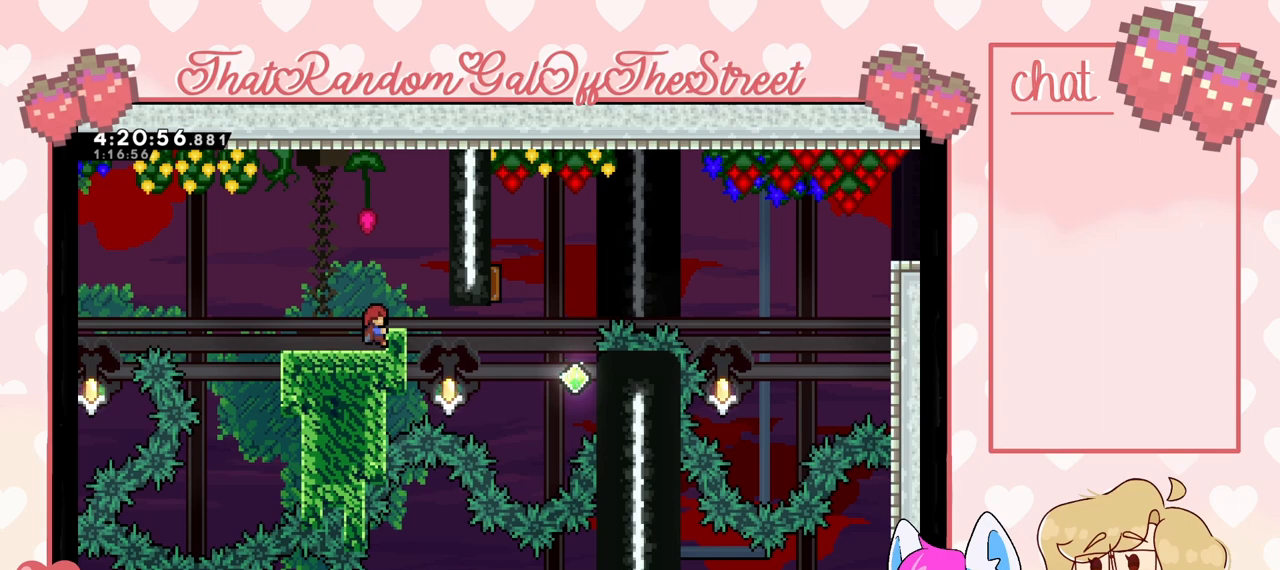
{"dt_ms": 1000, "buttons": [], "left_stick": "center", "right_stick": "center"}
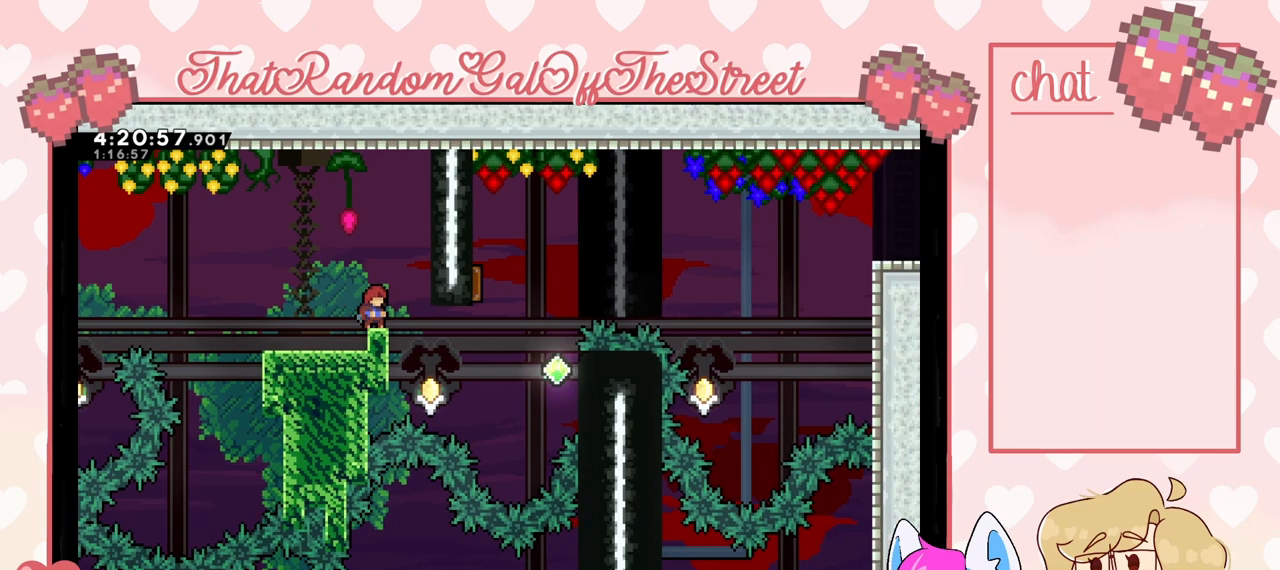
{"dt_ms": 500, "buttons": [], "left_stick": "right", "right_stick": "center", "events": [[467, "left_stick", "right"]]}
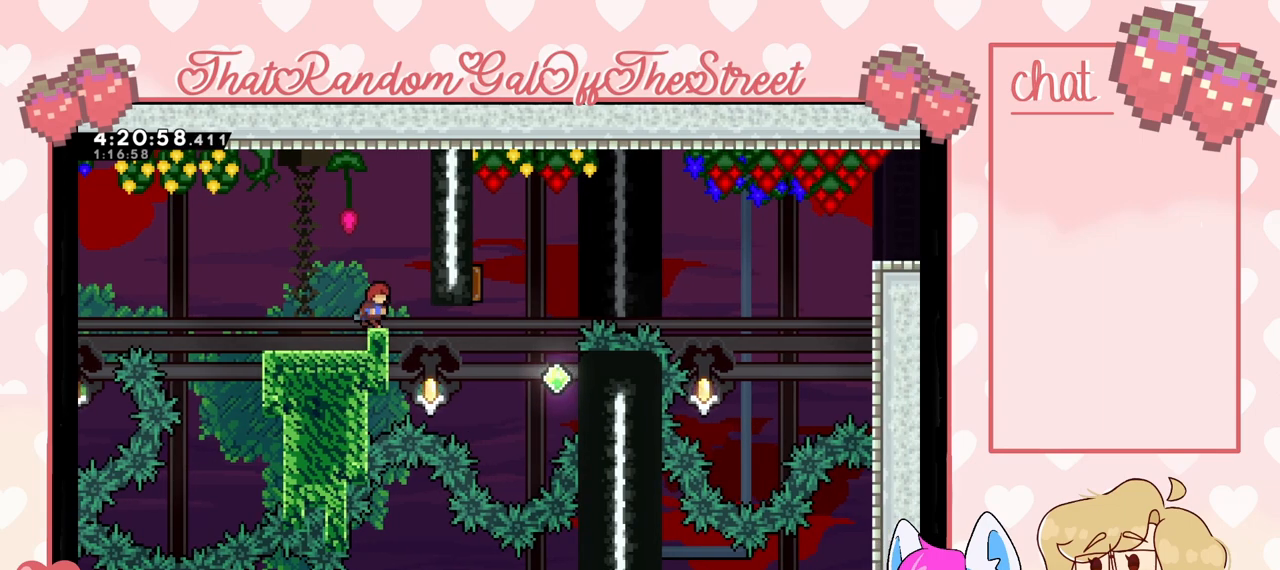
{"dt_ms": 500, "buttons": ["L2"], "left_stick": "left", "right_stick": "center", "events": [[233, "left_stick", "left"], [333, "L2", "down"]]}
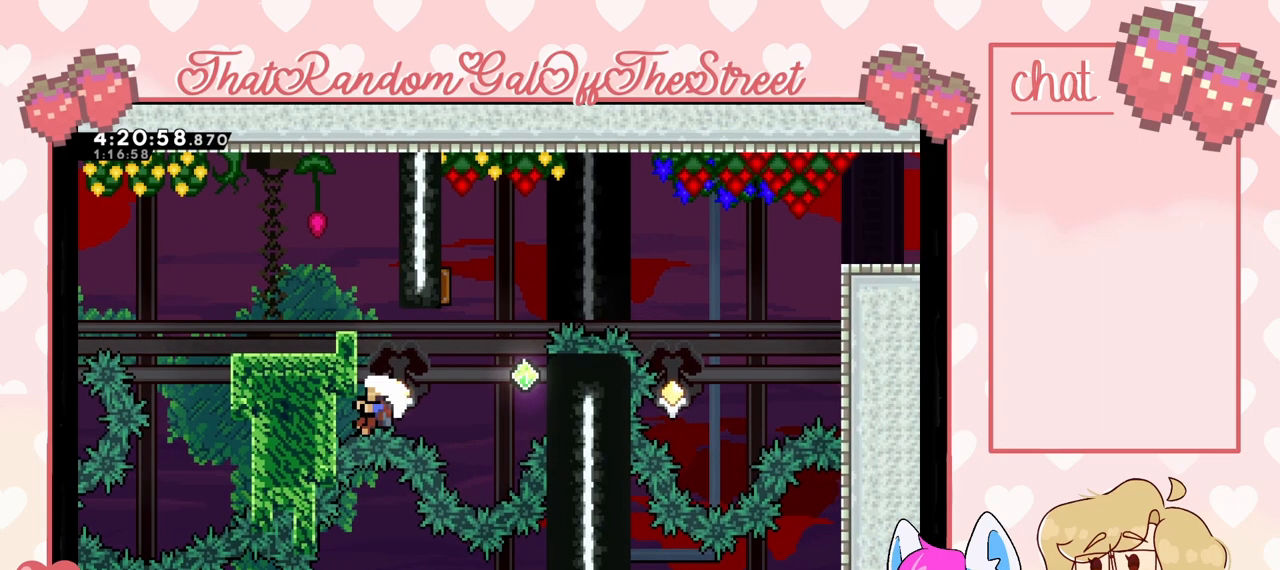
{"dt_ms": 500, "buttons": ["L2"], "left_stick": "center", "right_stick": "center", "events": [[267, "left_stick", "center"]]}
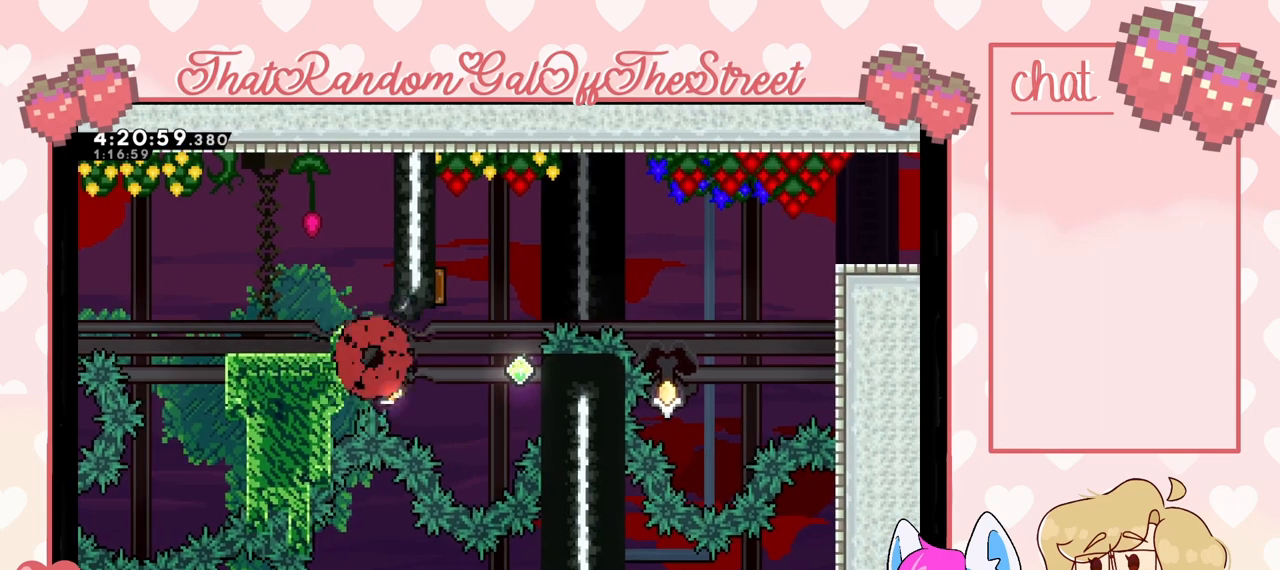
{"dt_ms": 500, "buttons": ["L2"], "left_stick": "center", "right_stick": "center", "events": []}
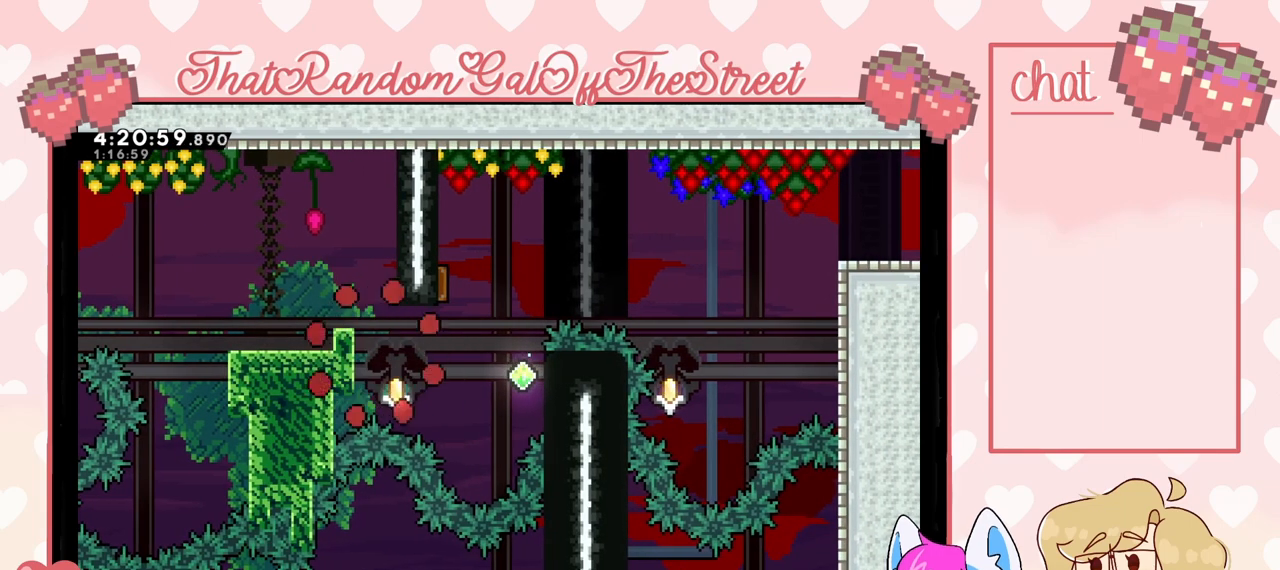
{"dt_ms": 500, "buttons": [], "left_stick": "center", "right_stick": "center", "events": [[33, "L2", "up"]]}
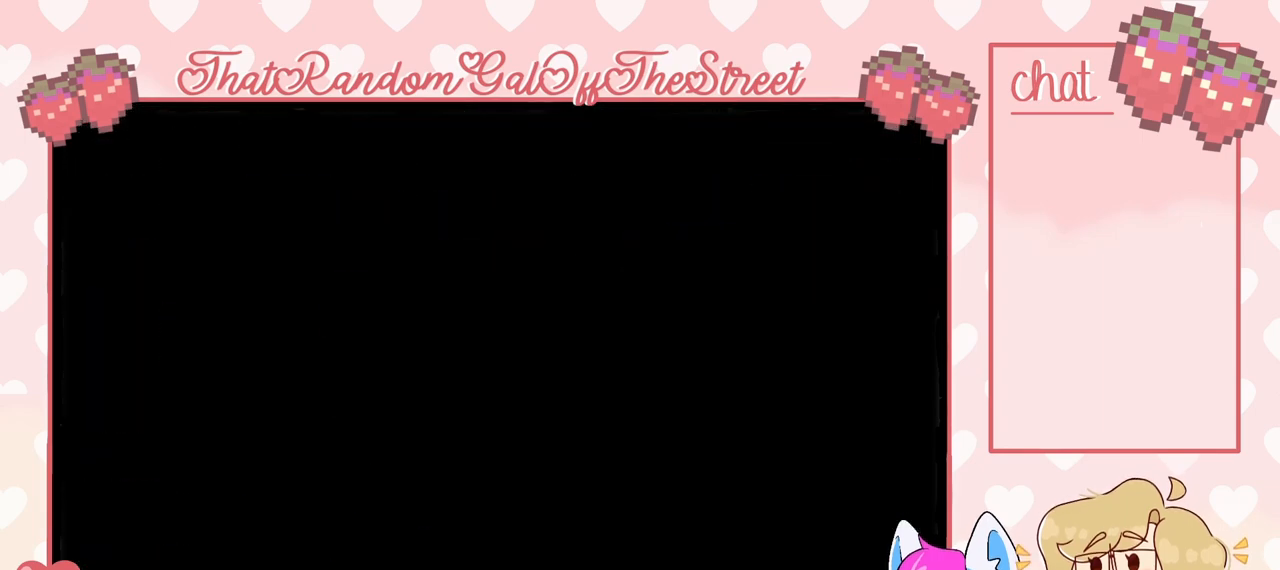
{"dt_ms": 500, "buttons": [], "left_stick": "center", "right_stick": "center", "events": []}
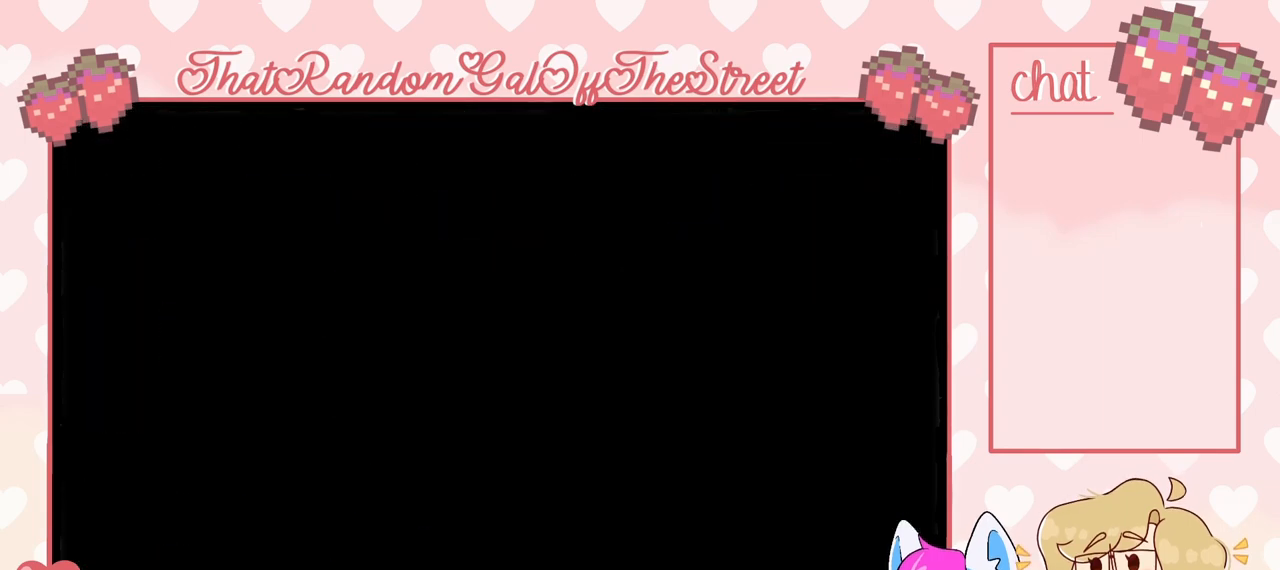
{"dt_ms": 500, "buttons": [], "left_stick": "center", "right_stick": "center", "events": []}
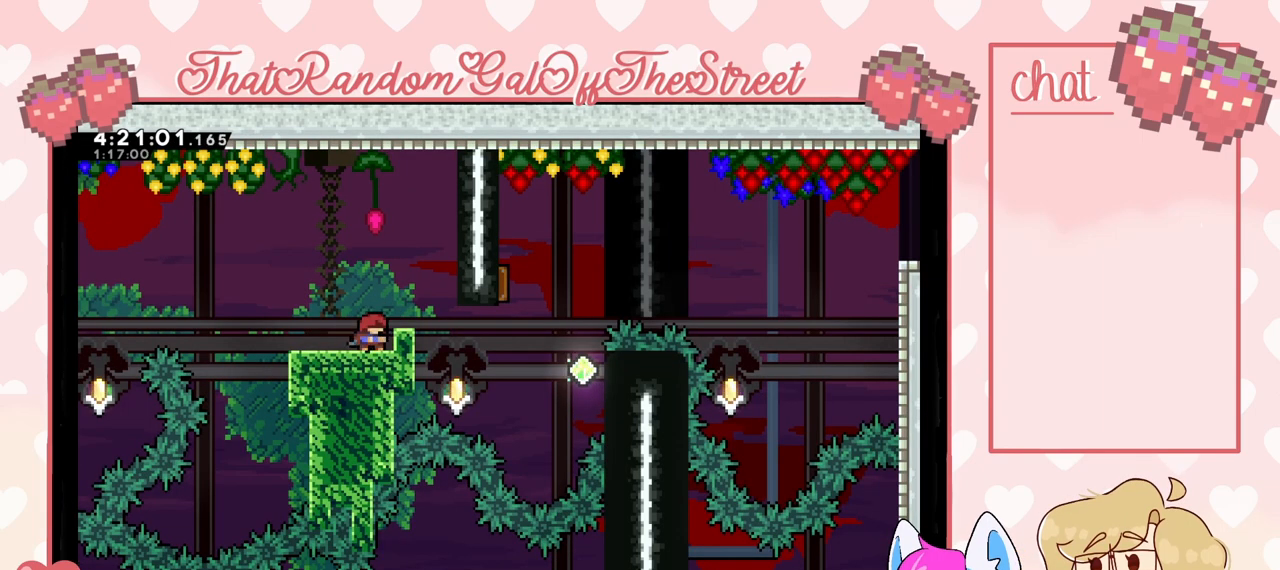
{"dt_ms": 500, "buttons": [], "left_stick": "center", "right_stick": "center", "events": []}
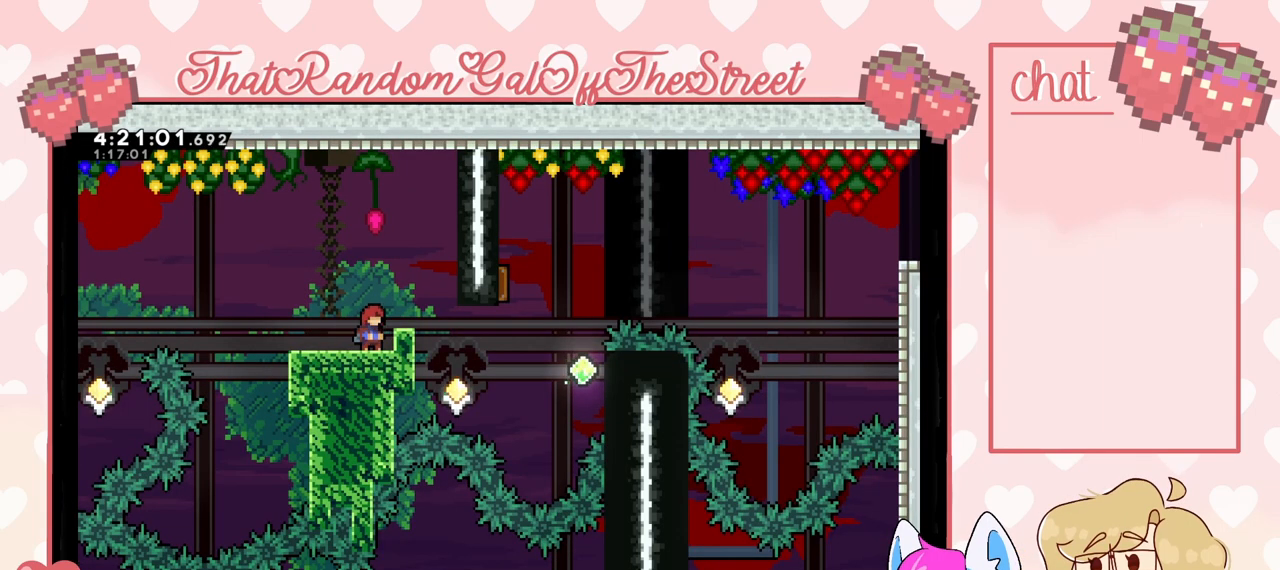
{"dt_ms": 500, "buttons": [], "left_stick": "center", "right_stick": "center", "events": []}
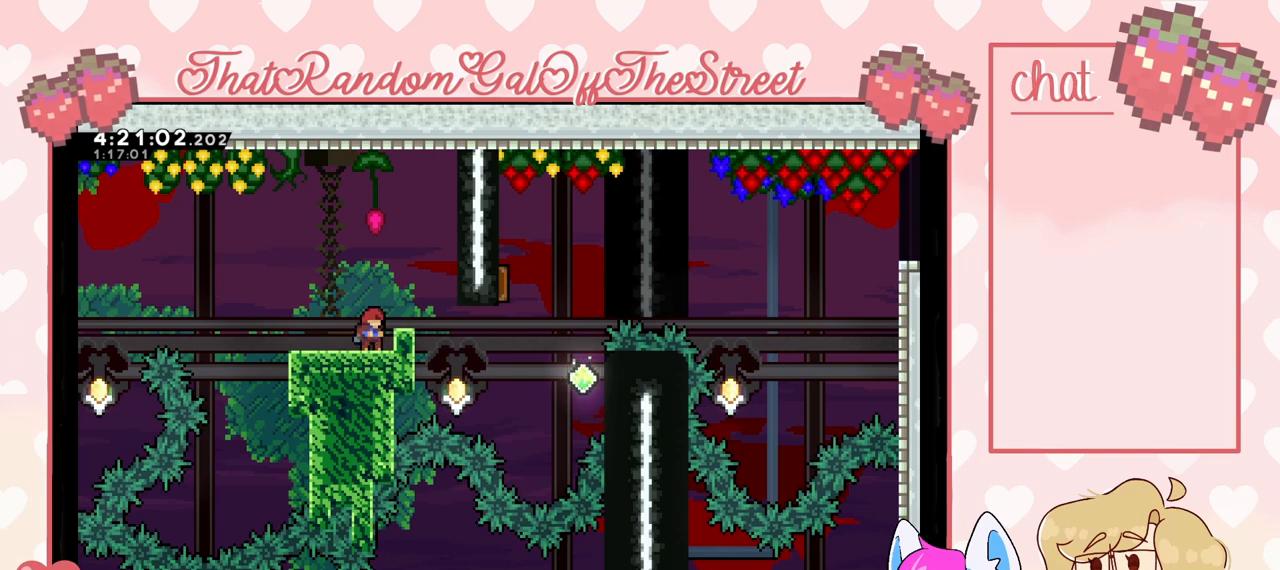
{"dt_ms": 500, "buttons": [], "left_stick": "right", "right_stick": "center", "events": [[433, "left_stick", "right"]]}
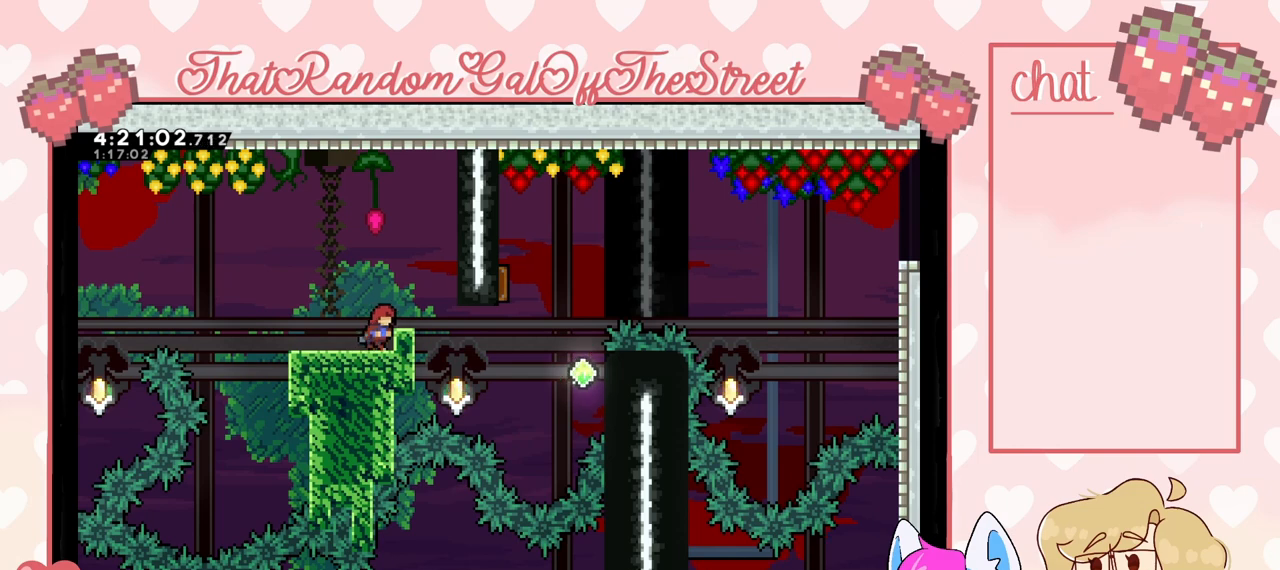
{"dt_ms": 500, "buttons": [], "left_stick": "right", "right_stick": "center", "events": []}
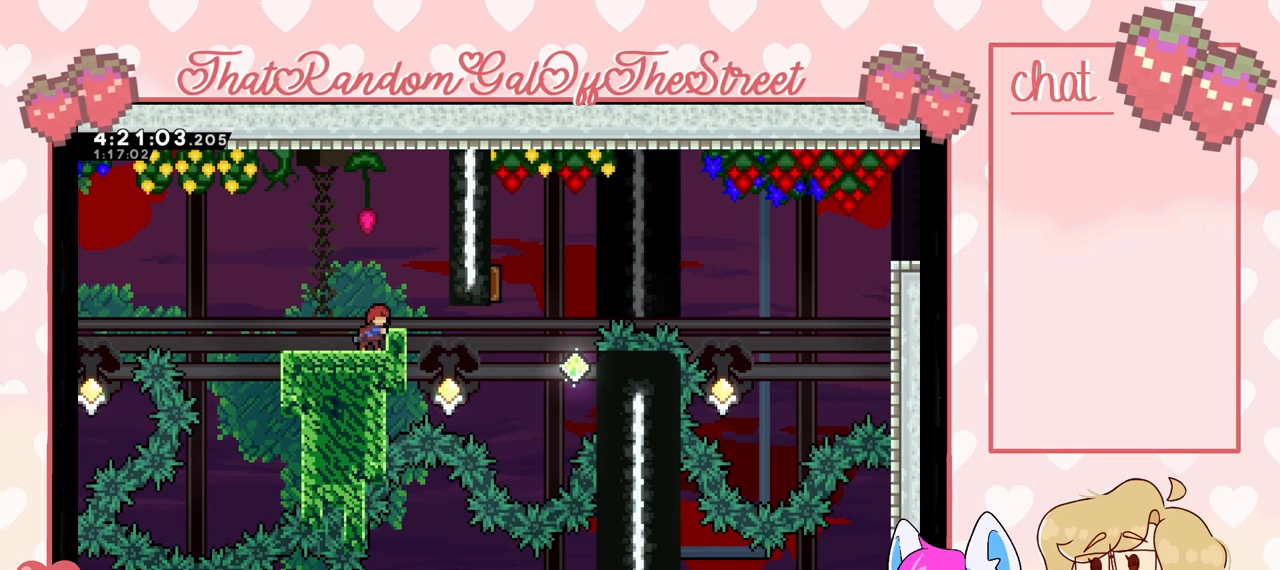
{"dt_ms": 500, "buttons": ["L2"], "left_stick": "center", "right_stick": "center", "events": [[167, "L2", "down"], [300, "left_stick", "center"]]}
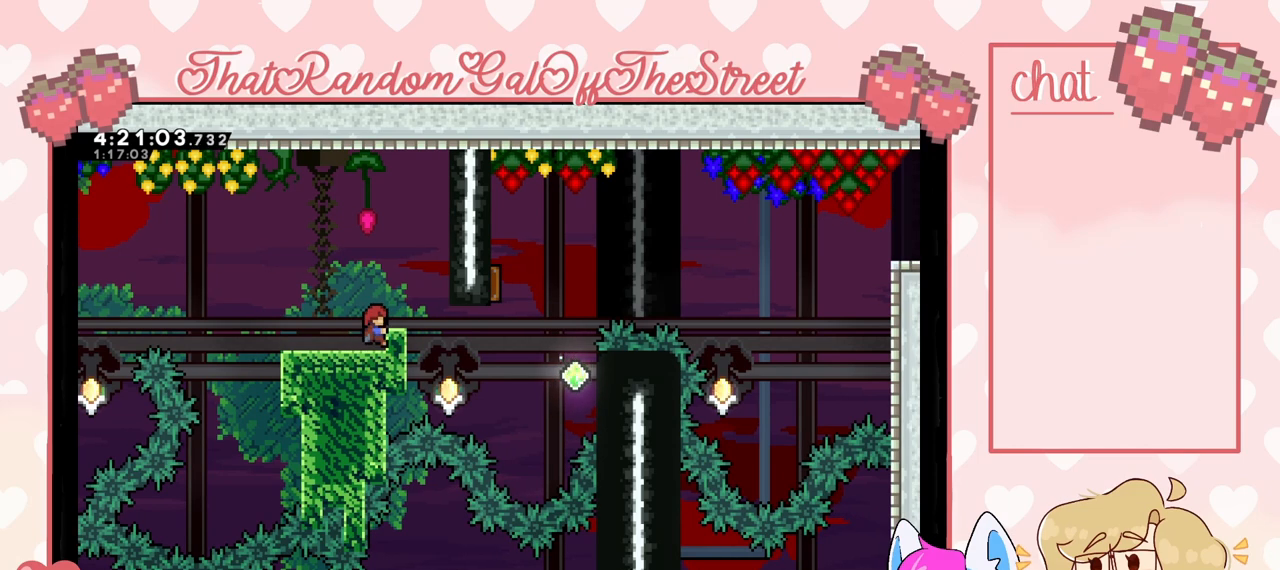
{"dt_ms": 1000, "buttons": ["L2"], "left_stick": "center", "right_stick": "center"}
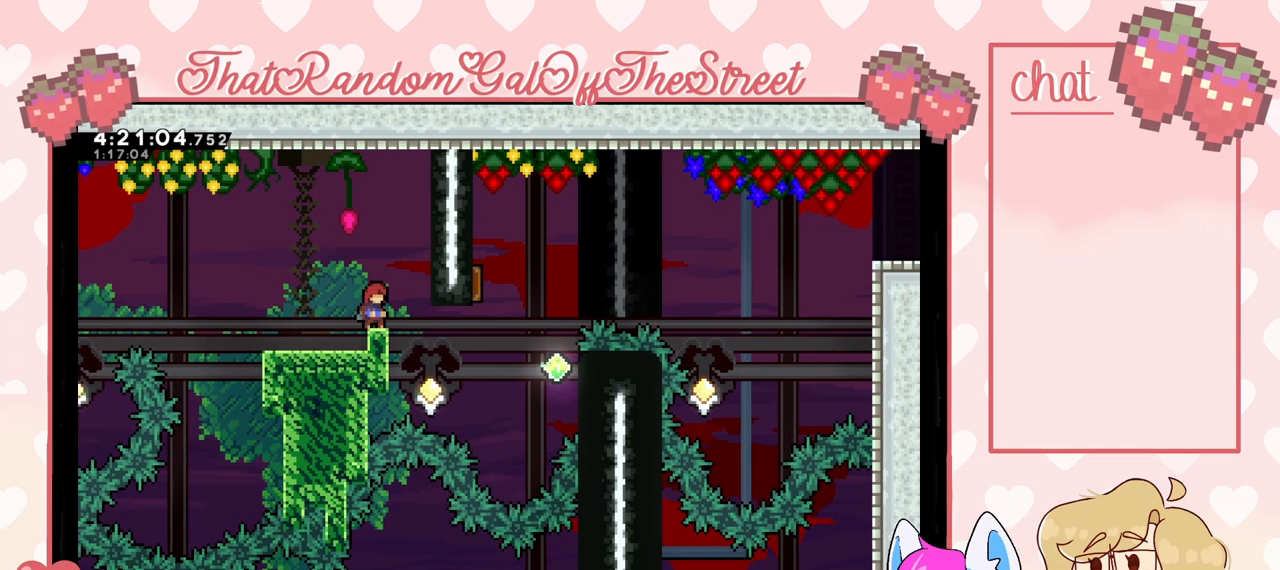
{"dt_ms": 500, "buttons": [], "left_stick": "center", "right_stick": "center", "events": [[33, "L2", "up"]]}
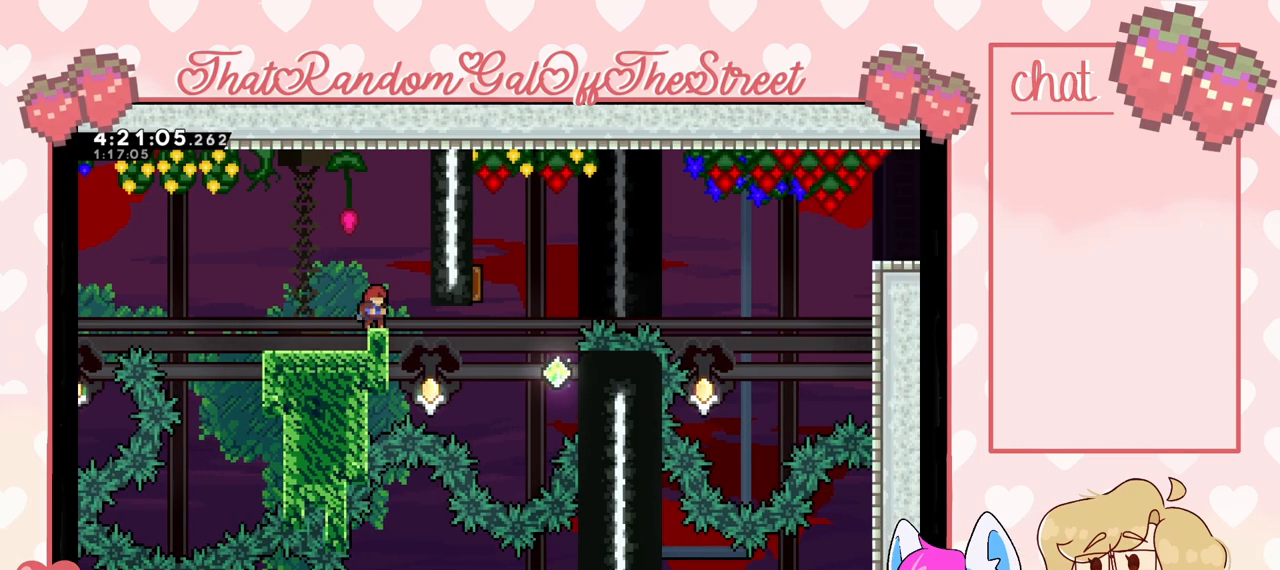
{"dt_ms": 500, "buttons": [], "left_stick": "right", "right_stick": "center", "events": [[500, "left_stick", "right"]]}
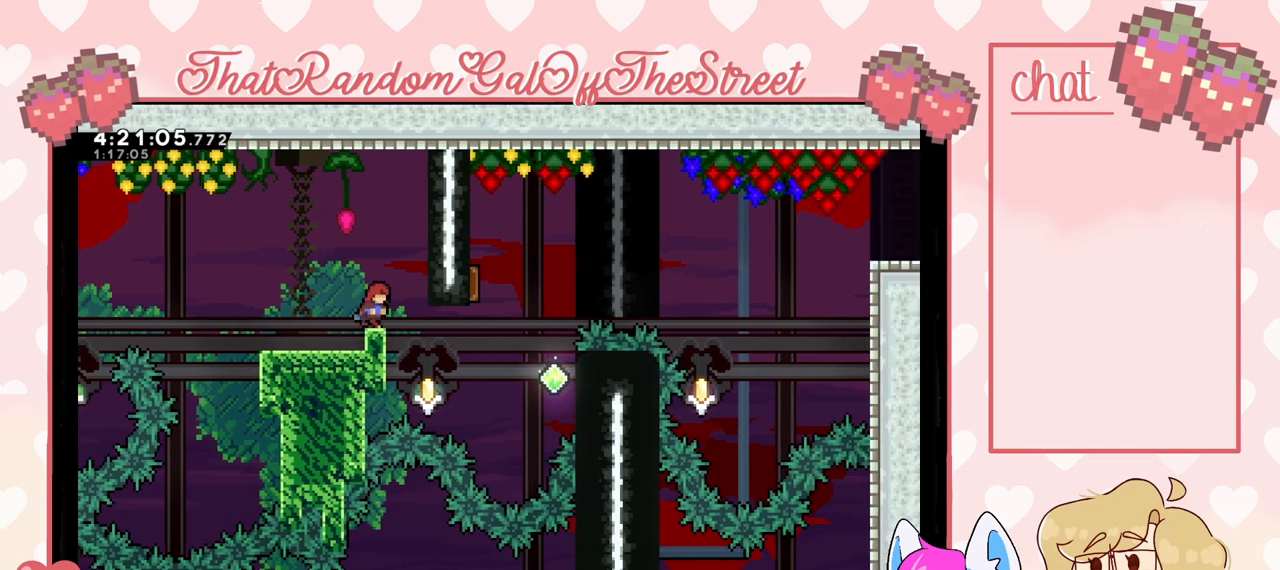
{"dt_ms": 500, "buttons": ["L2"], "left_stick": "left", "right_stick": "center", "events": [[200, "left_stick", "left"], [333, "L2", "down"]]}
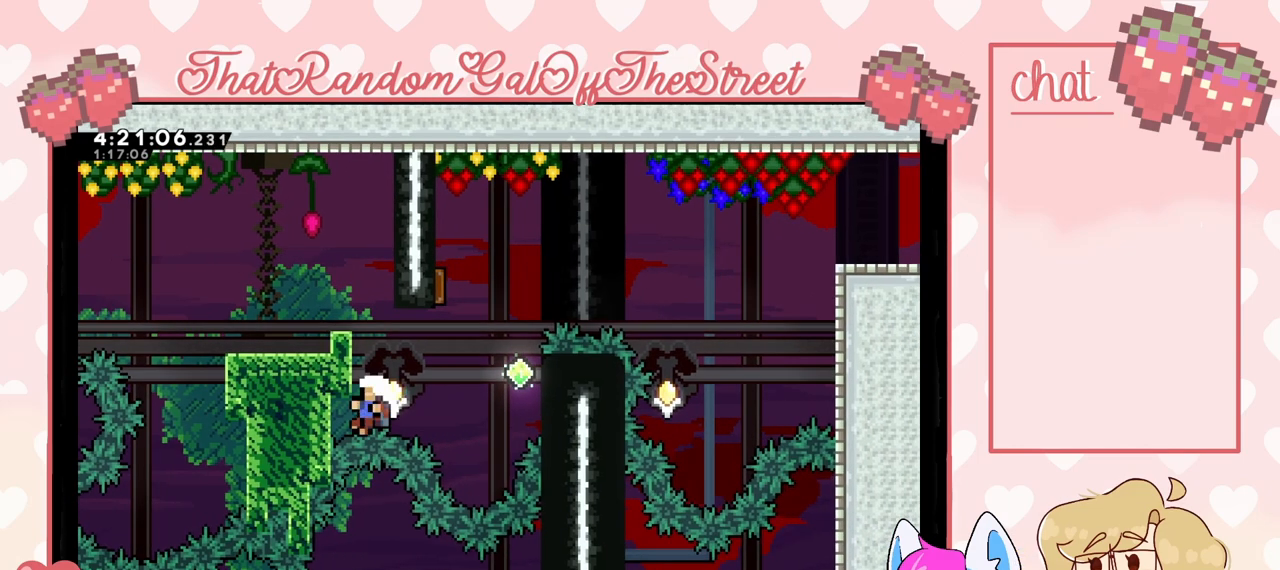
{"dt_ms": 500, "buttons": ["L2"], "left_stick": "center", "right_stick": "center", "events": [[433, "left_stick", "center"]]}
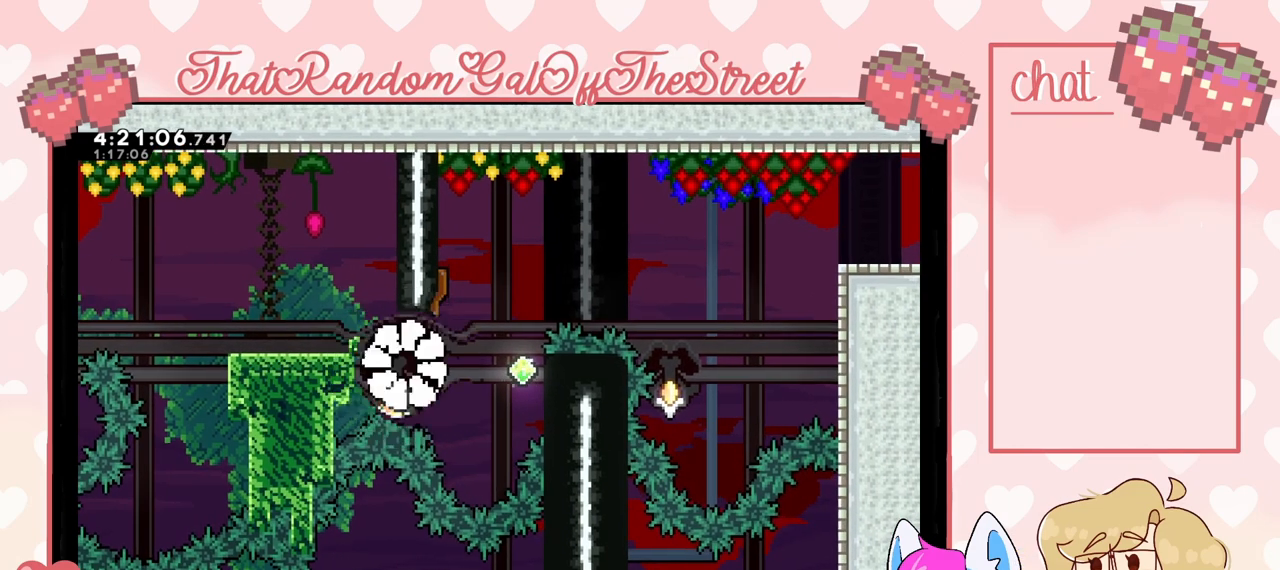
{"dt_ms": 500, "buttons": ["L2"], "left_stick": "center", "right_stick": "center", "events": []}
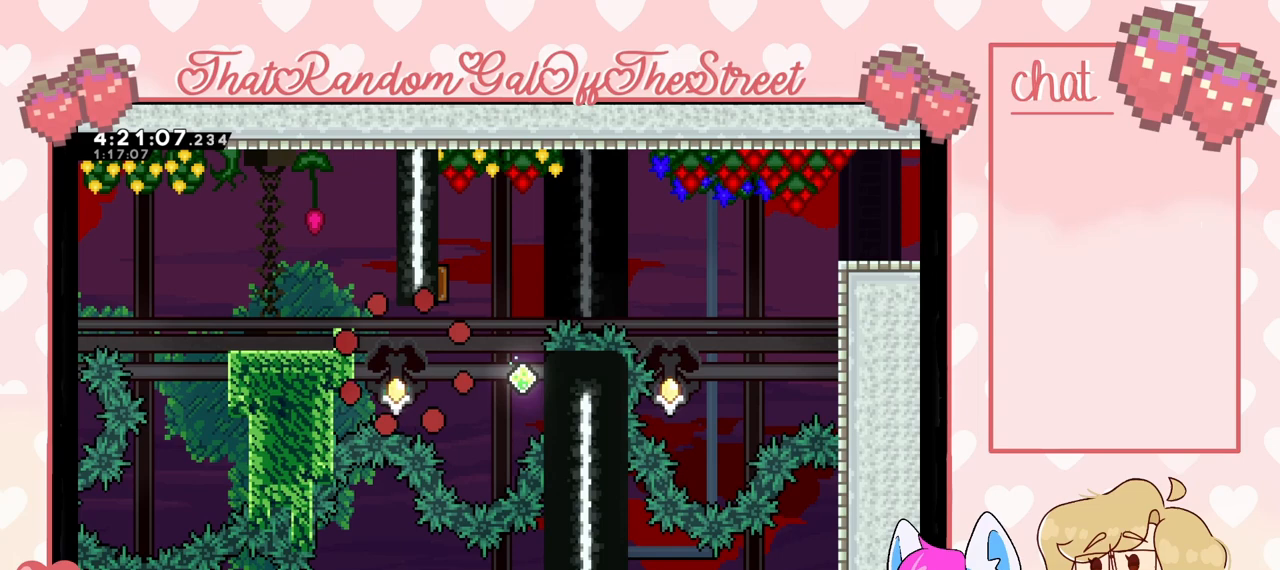
{"dt_ms": 500, "buttons": [], "left_stick": "center", "right_stick": "center", "events": [[133, "L2", "up"]]}
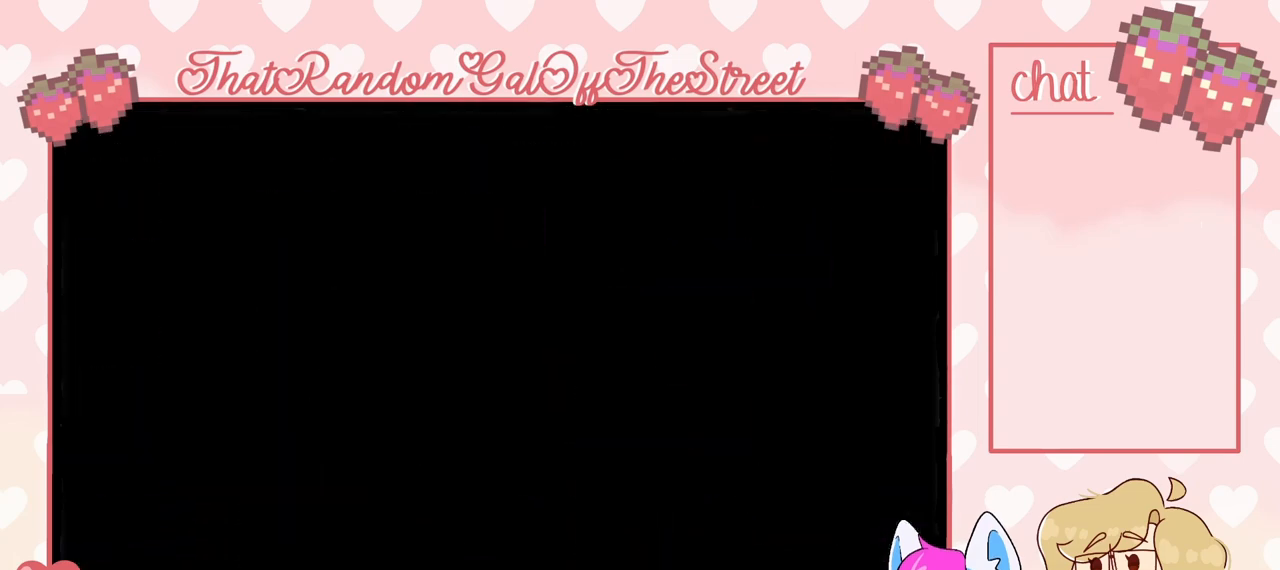
{"dt_ms": 500, "buttons": [], "left_stick": "center", "right_stick": "center", "events": []}
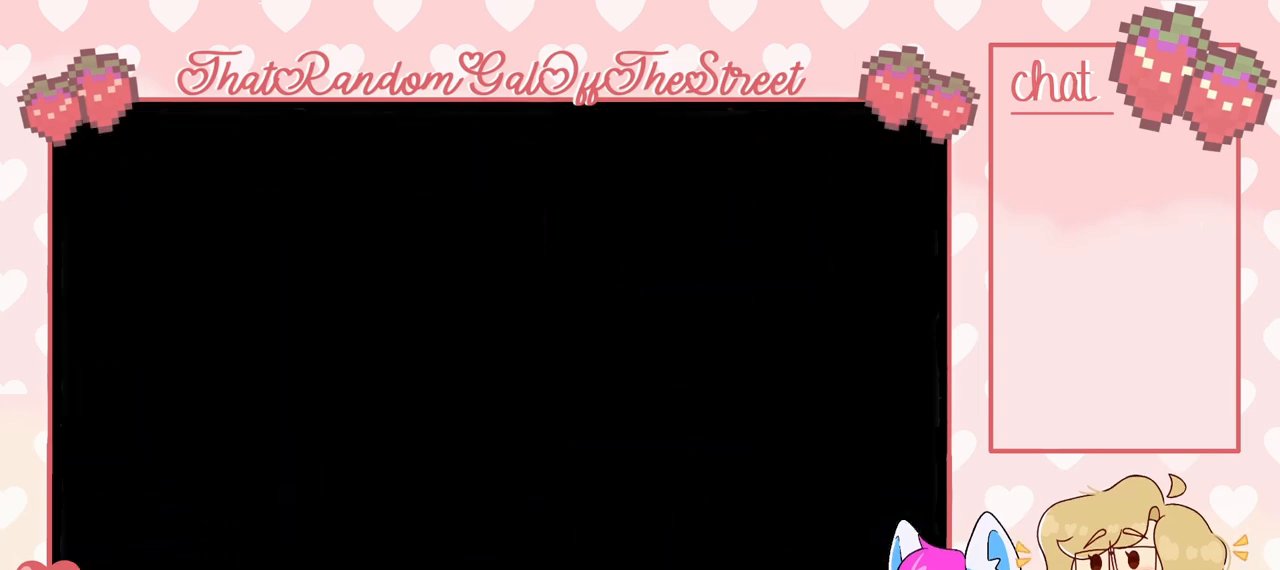
{"dt_ms": 500, "buttons": [], "left_stick": "right", "right_stick": "center", "events": [[333, "left_stick", "right"]]}
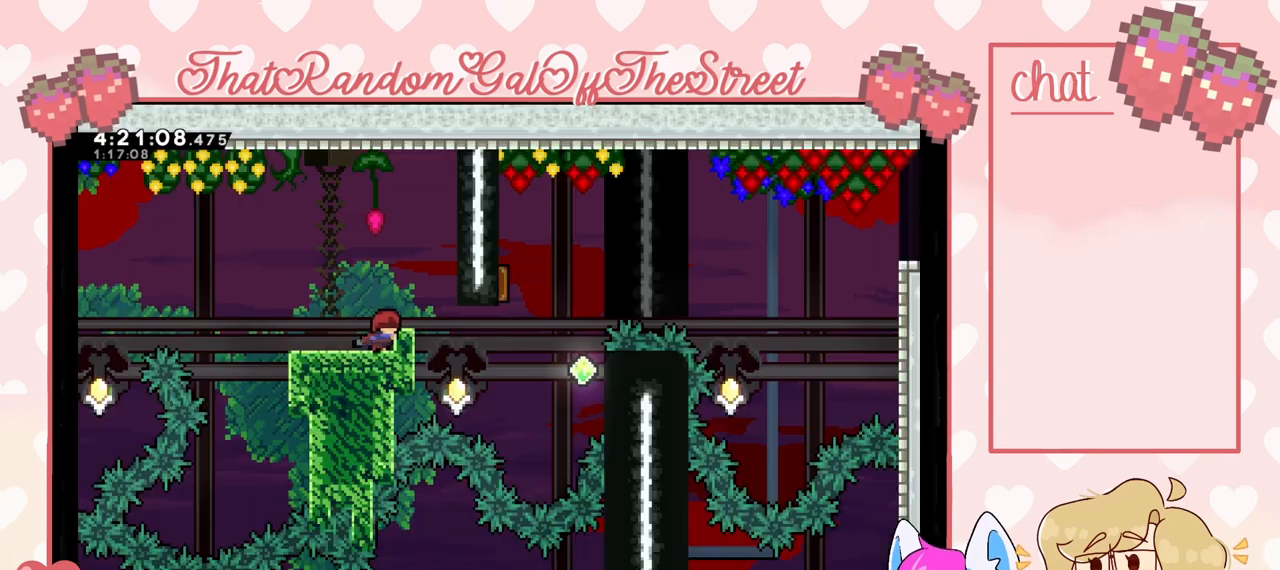
{"dt_ms": 500, "buttons": ["L2"], "left_stick": "center", "right_stick": "center", "events": [[300, "L2", "down"], [433, "left_stick", "center"]]}
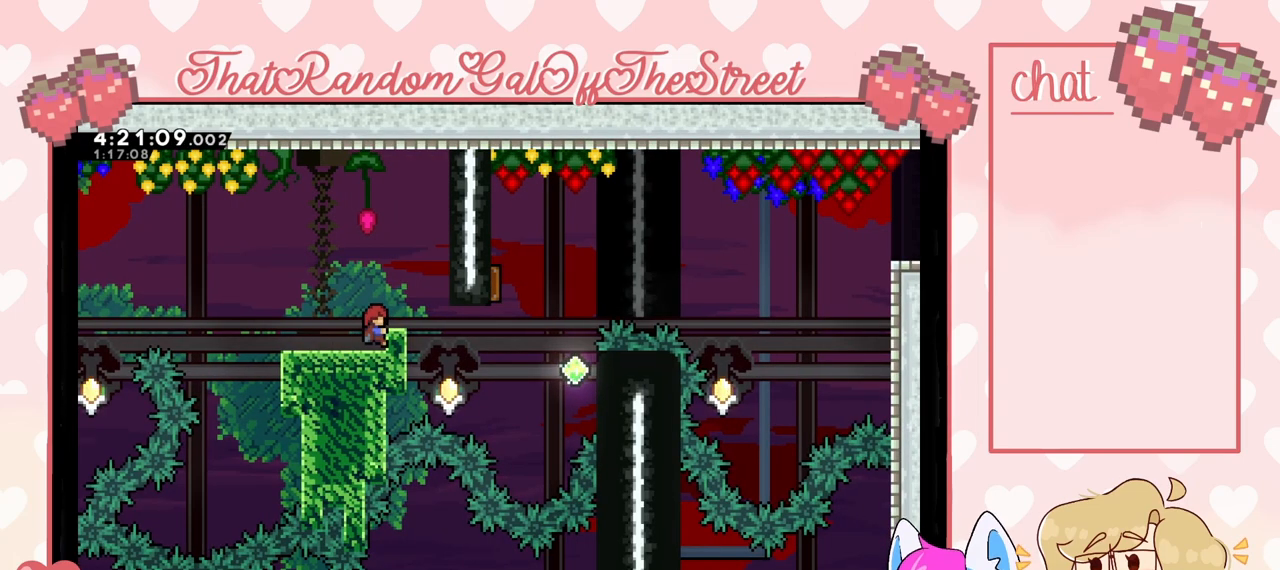
{"dt_ms": 500, "buttons": ["L2"], "left_stick": "up", "right_stick": "center", "events": [[267, "left_stick", "up"]]}